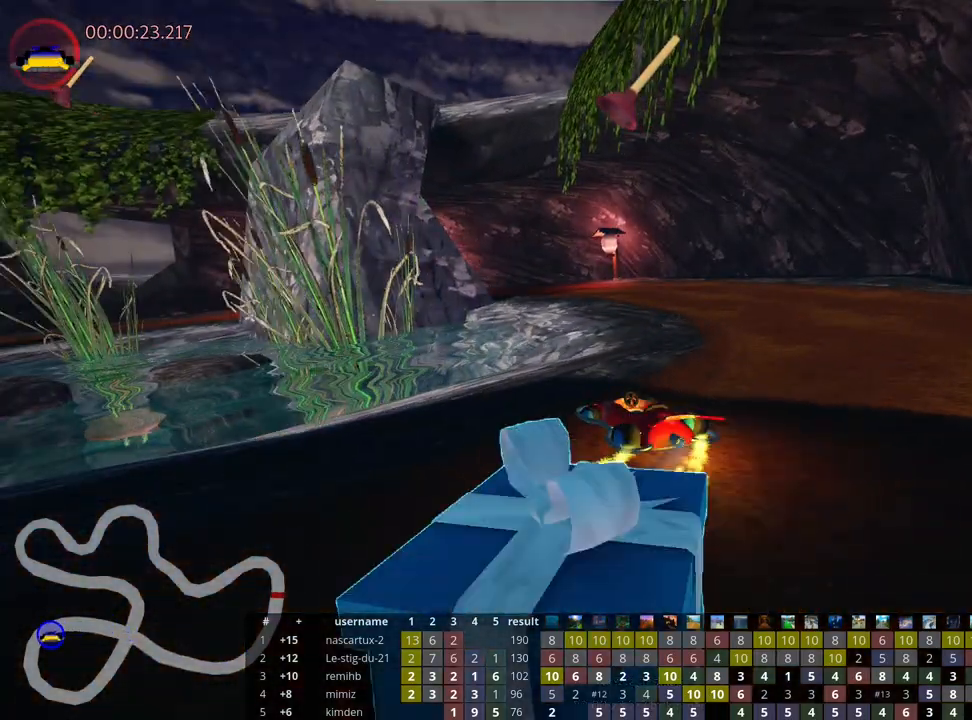
Gameplay with keyboard; each line is a JSON object with the keys held at the frame after it. "events" lists presses ("down") and releases ("up") of "down", "fire", "flag", "left", "look", "nitro", "right", "skid" and "up" between this image and that frame as [ms after this image, input, new state], when the widget could be followed in between. No other keys are recorded. Mouse input is not recorded. Key names are as the overlay labels them; some are game actions (e.g. jump) rather than physical keys.
{"keys": ["left", "skid", "up"], "events": []}
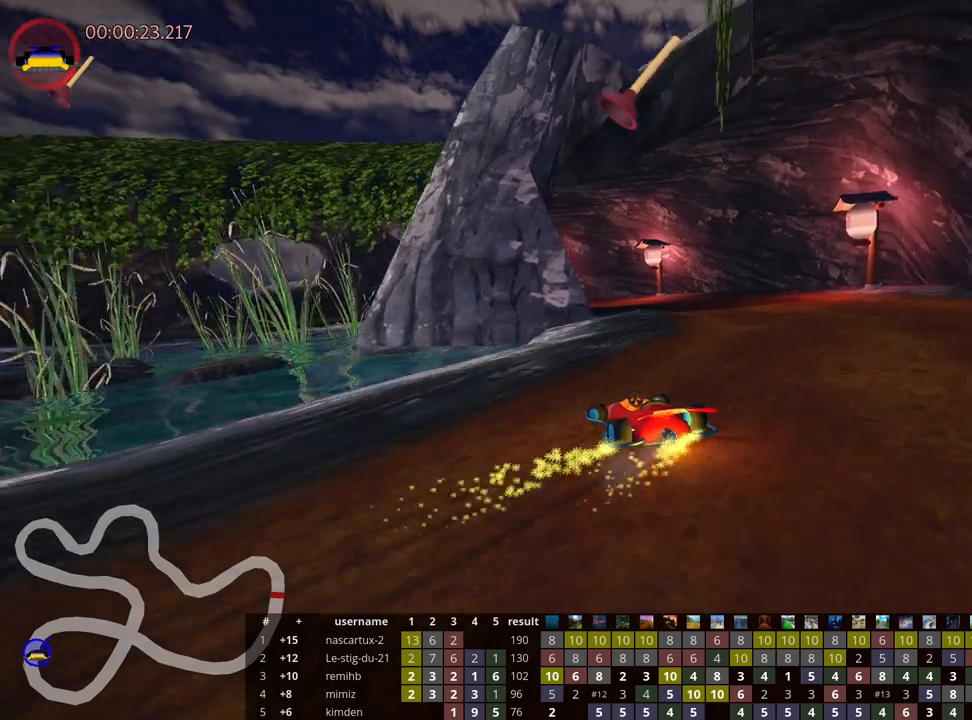
{"keys": ["left", "skid", "up"], "events": []}
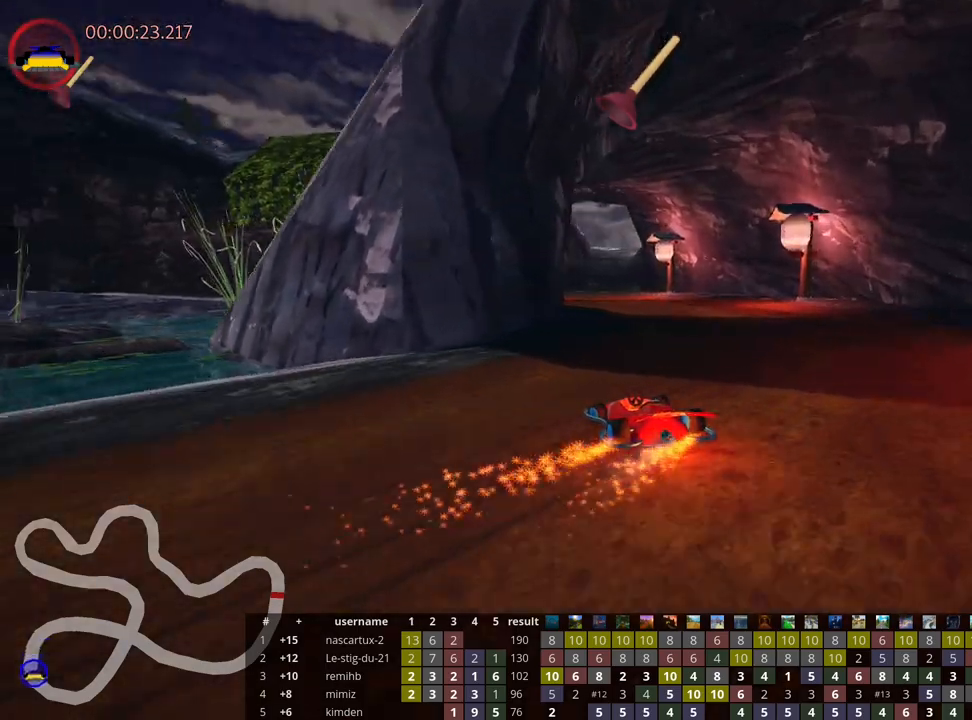
{"keys": ["up"], "events": [[83, "skid", "up"], [150, "left", "up"]]}
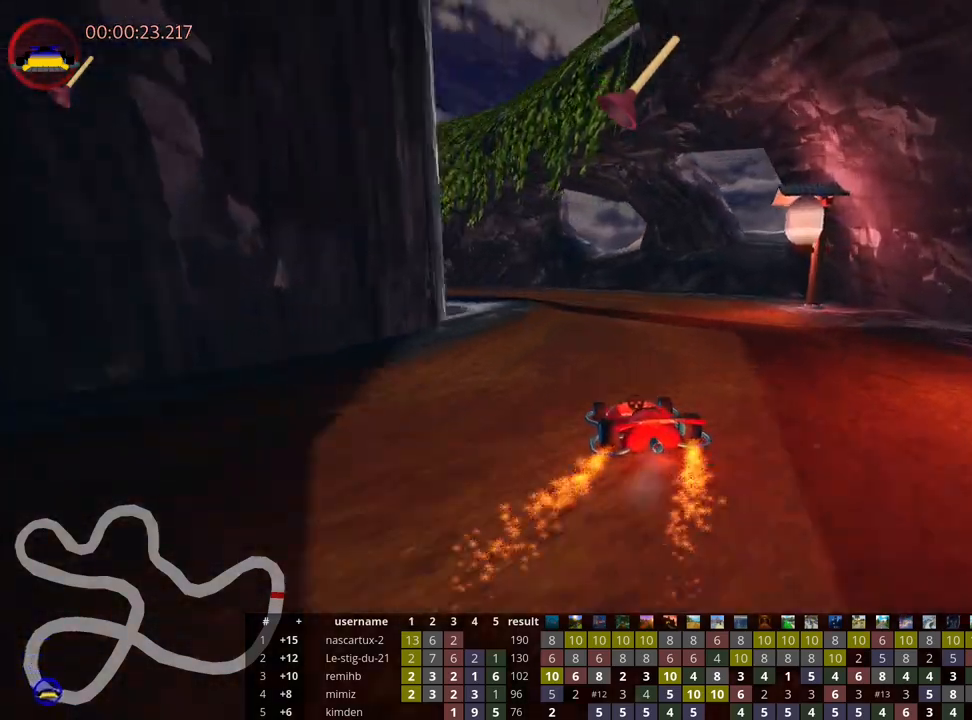
{"keys": ["left", "skid", "up"], "events": [[383, "left", "down"], [417, "skid", "down"]]}
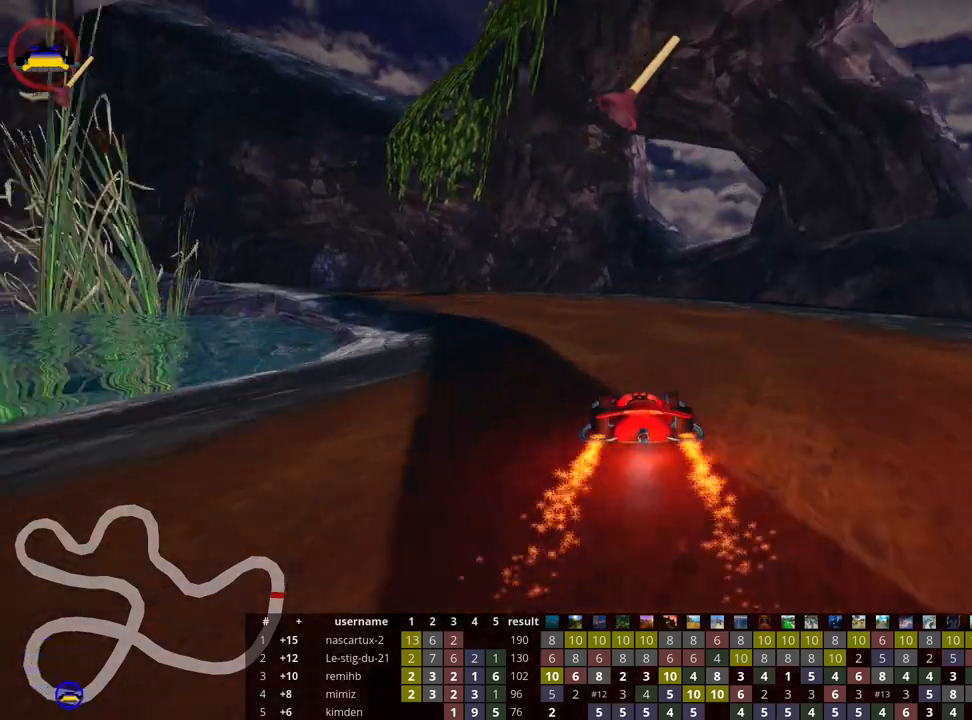
{"keys": ["right", "skid", "up"], "events": [[300, "left", "up"], [317, "right", "down"]]}
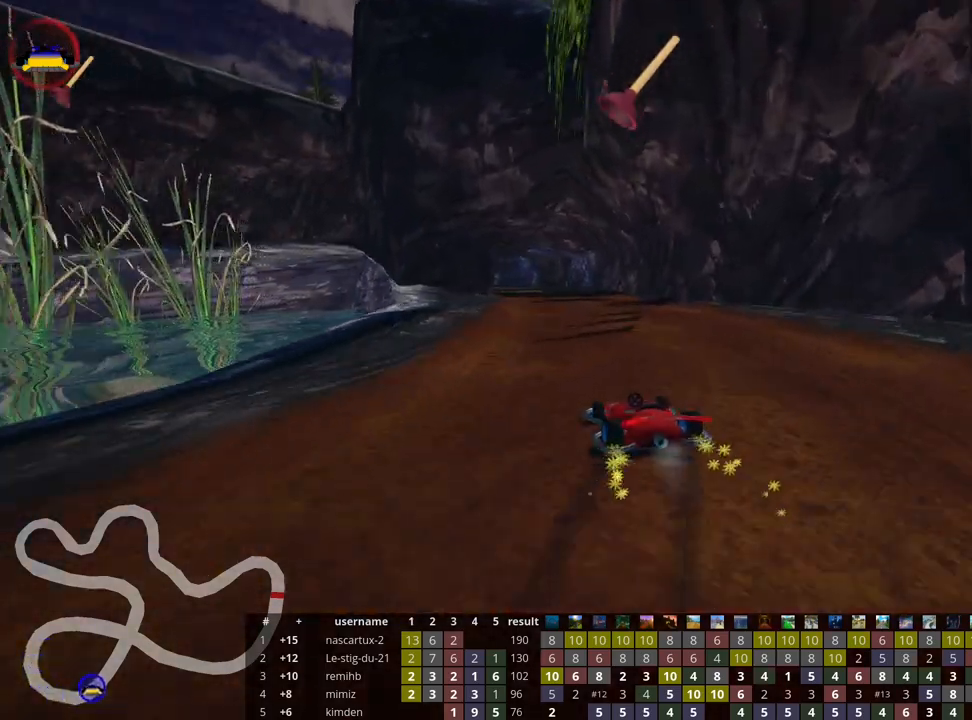
{"keys": ["right", "skid", "up"], "events": [[333, "right", "up"], [483, "right", "down"]]}
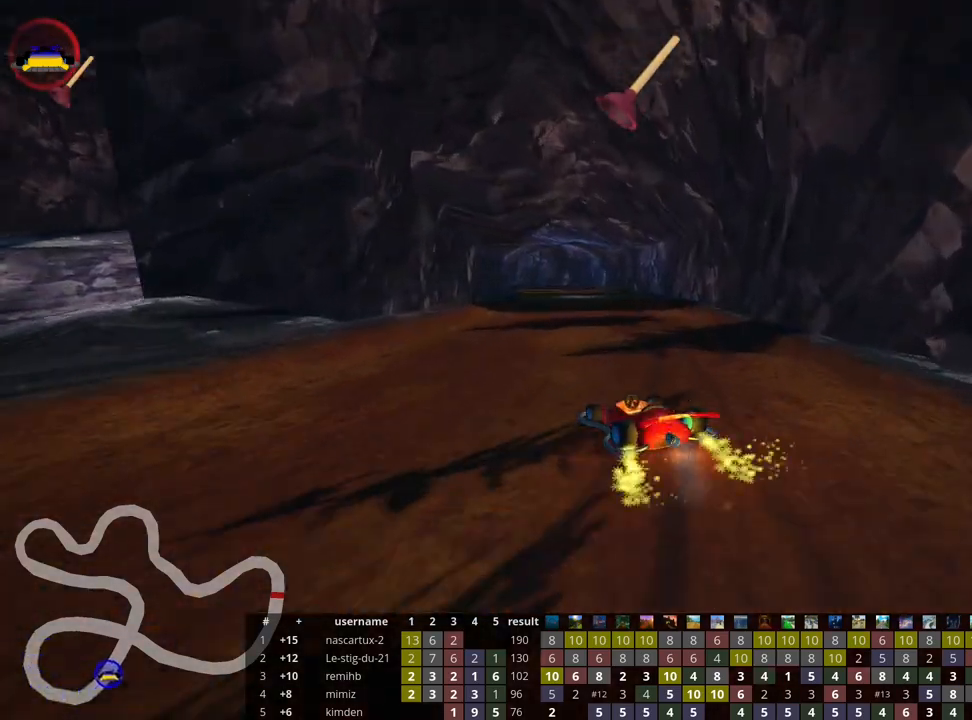
{"keys": ["right", "skid", "up"], "events": []}
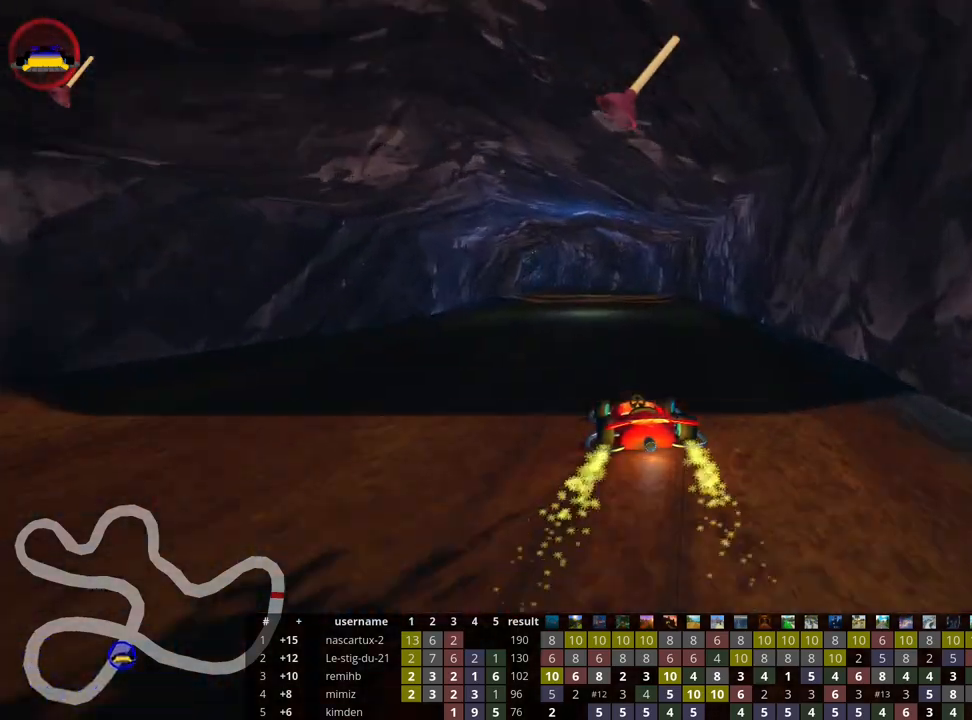
{"keys": ["left", "skid", "up"], "events": [[333, "left", "down"], [417, "right", "up"]]}
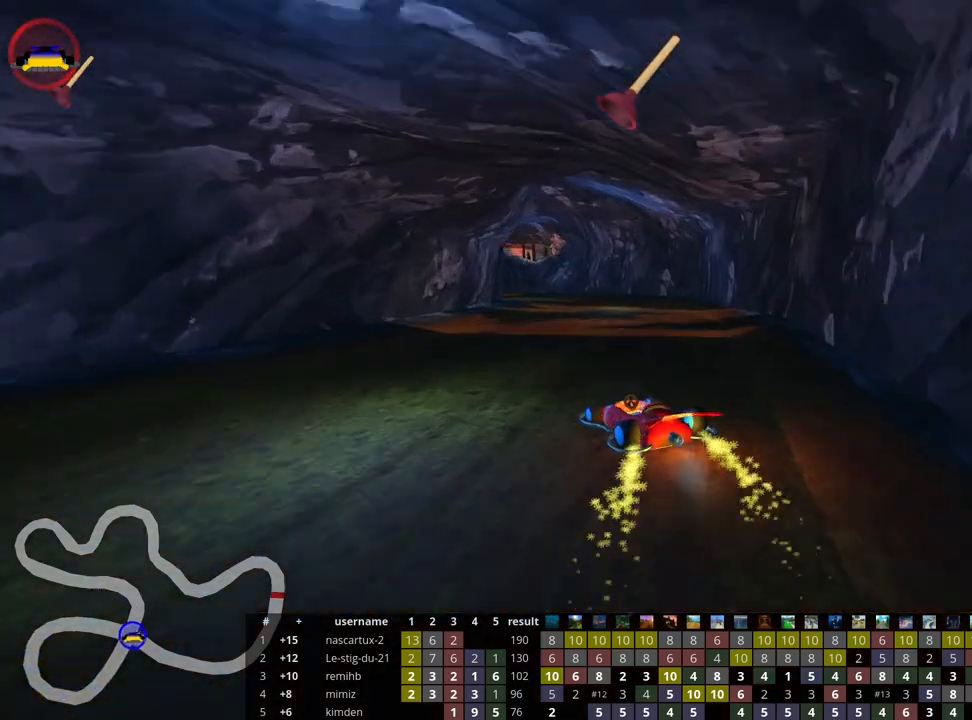
{"keys": ["left", "skid", "up"], "events": []}
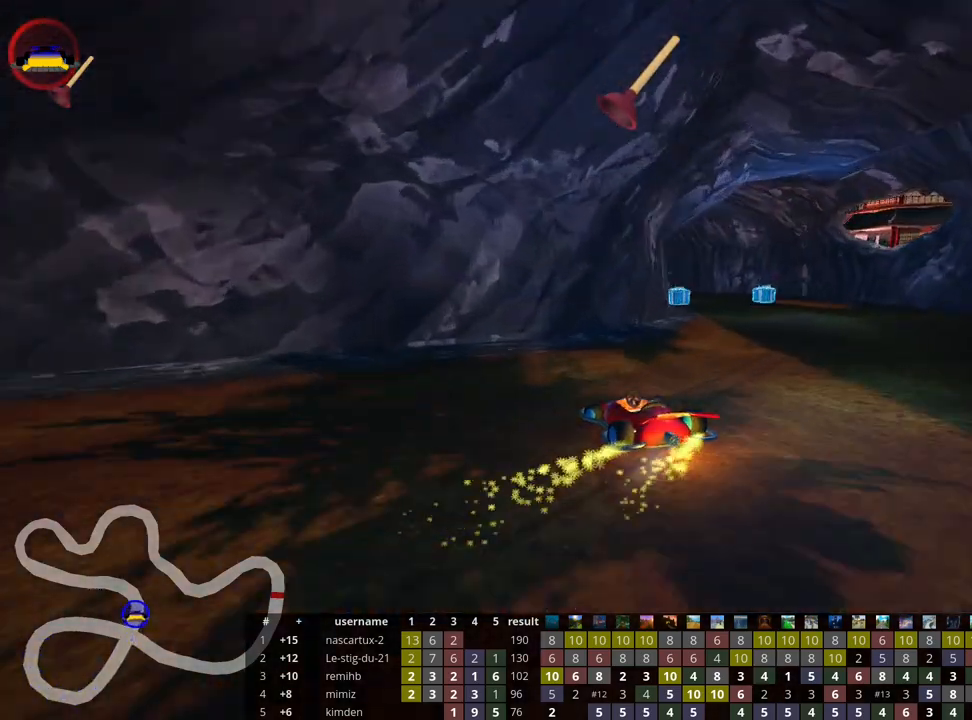
{"keys": ["left", "skid", "up"], "events": []}
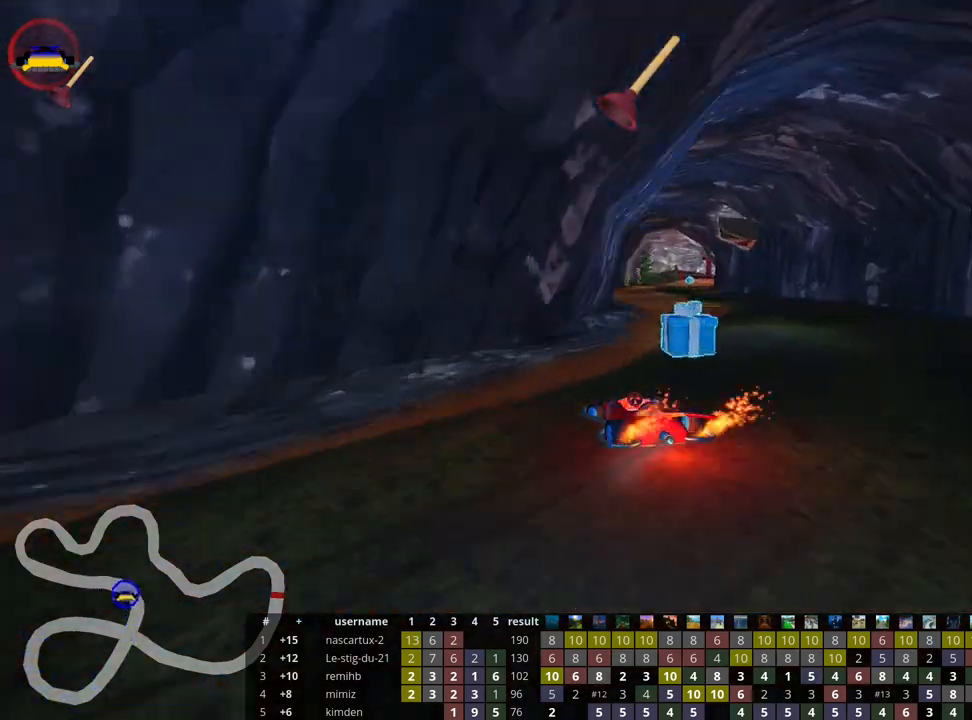
{"keys": ["right", "skid", "up"], "events": [[17, "skid", "up"], [50, "left", "up"], [417, "skid", "down"], [433, "right", "down"]]}
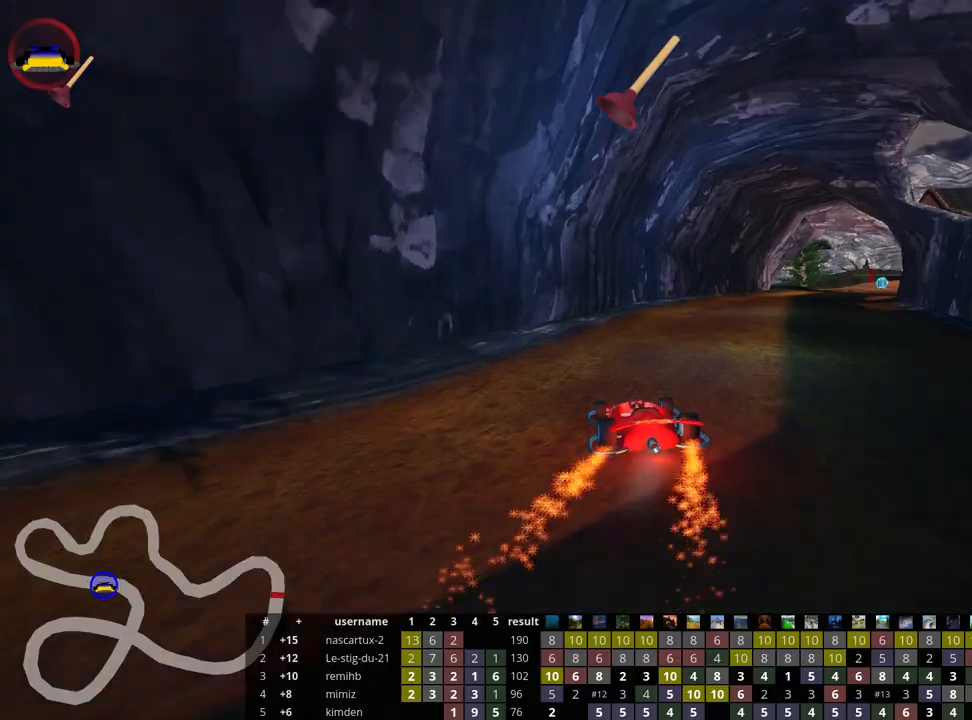
{"keys": ["left", "skid", "up"], "events": [[450, "left", "down"], [483, "right", "up"]]}
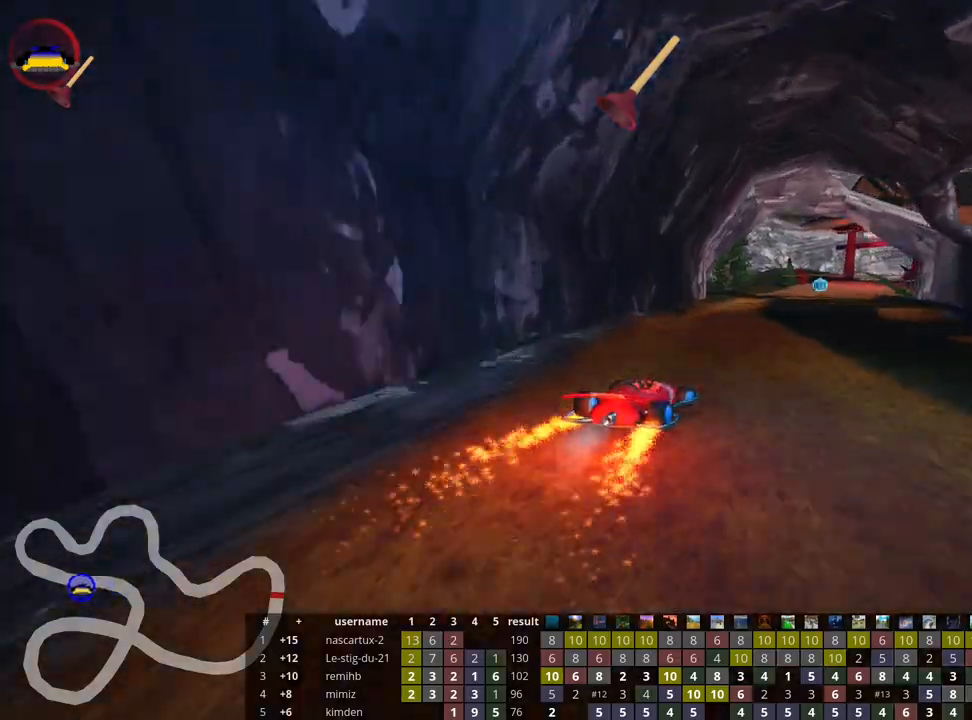
{"keys": ["left", "skid", "up"], "events": []}
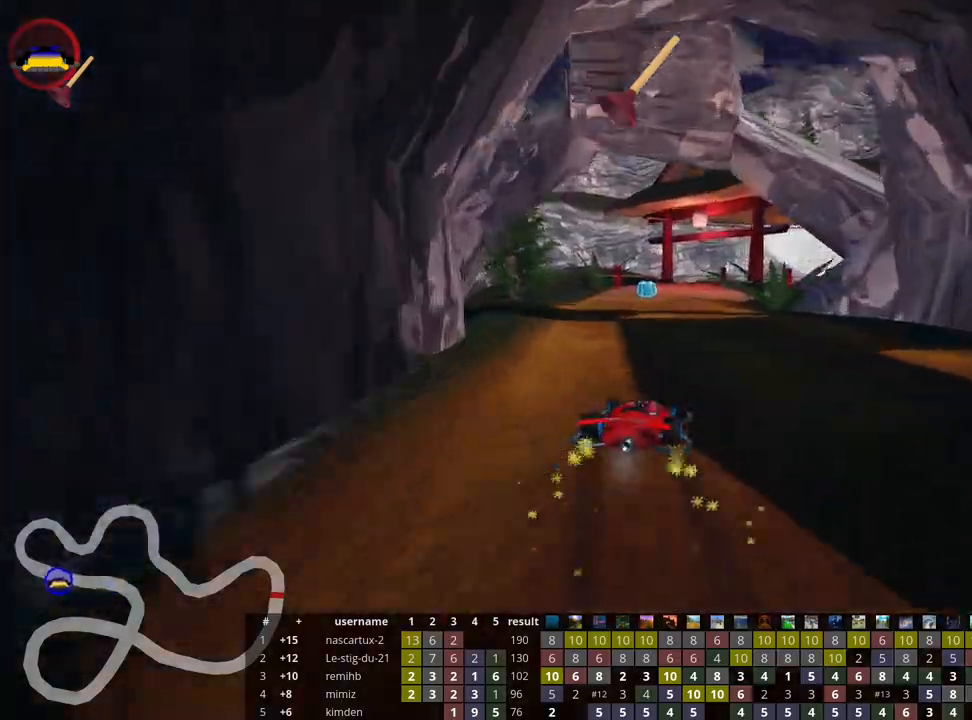
{"keys": ["right", "skid", "up"], "events": [[367, "right", "down"], [450, "left", "up"]]}
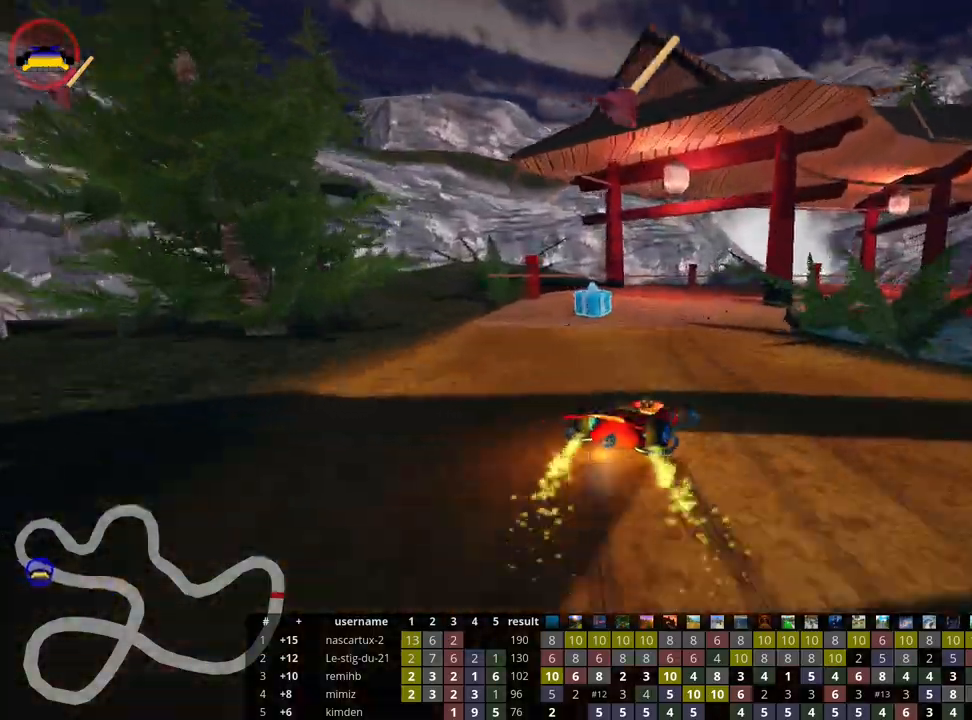
{"keys": ["right", "skid", "up"], "events": []}
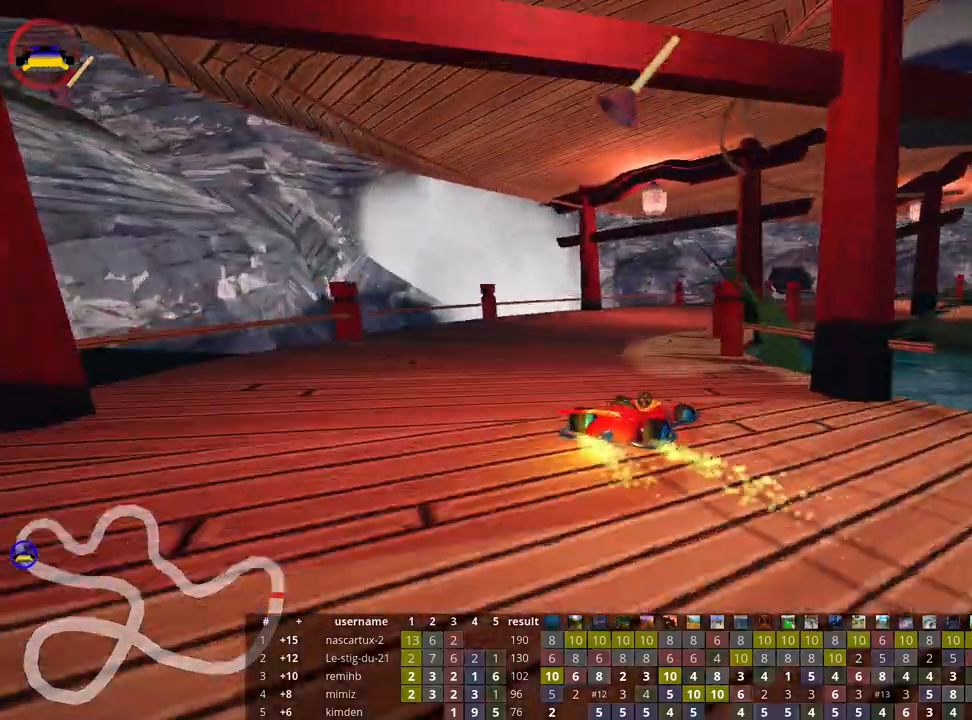
{"keys": ["right", "up"], "events": [[167, "skid", "up"]]}
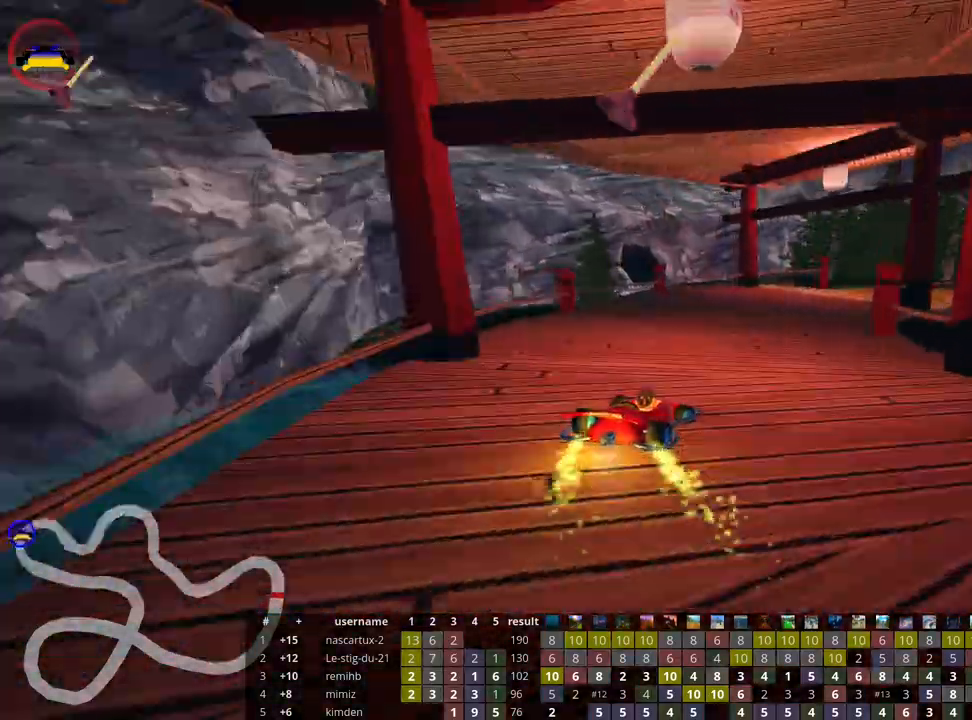
{"keys": ["right", "up"], "events": [[117, "right", "up"], [350, "right", "down"]]}
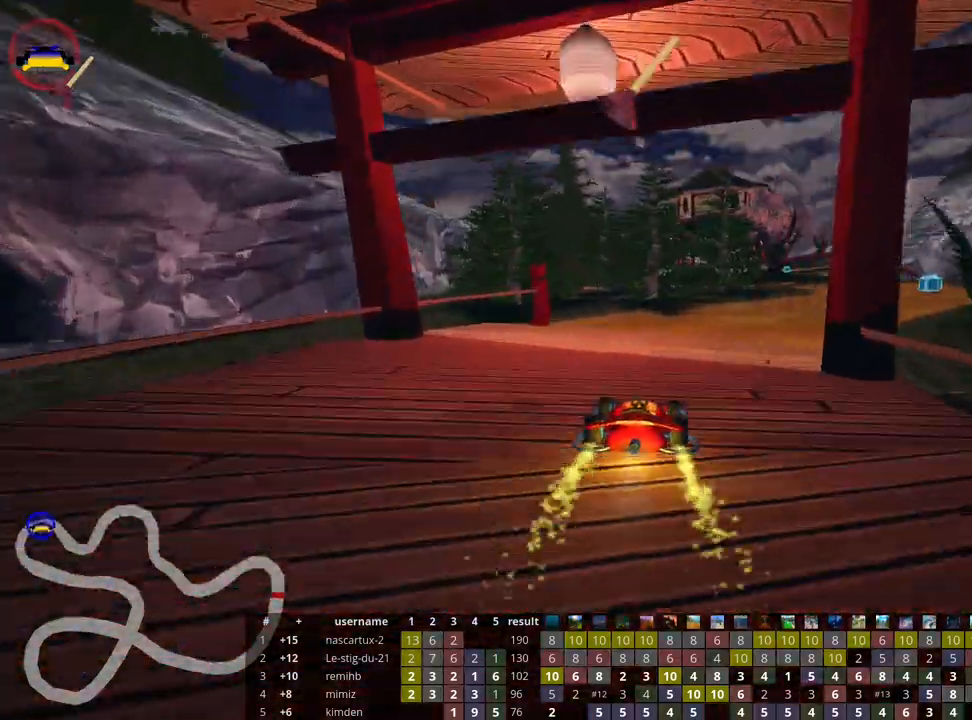
{"keys": ["left", "skid", "up"], "events": [[167, "right", "up"], [317, "skid", "down"], [333, "left", "down"]]}
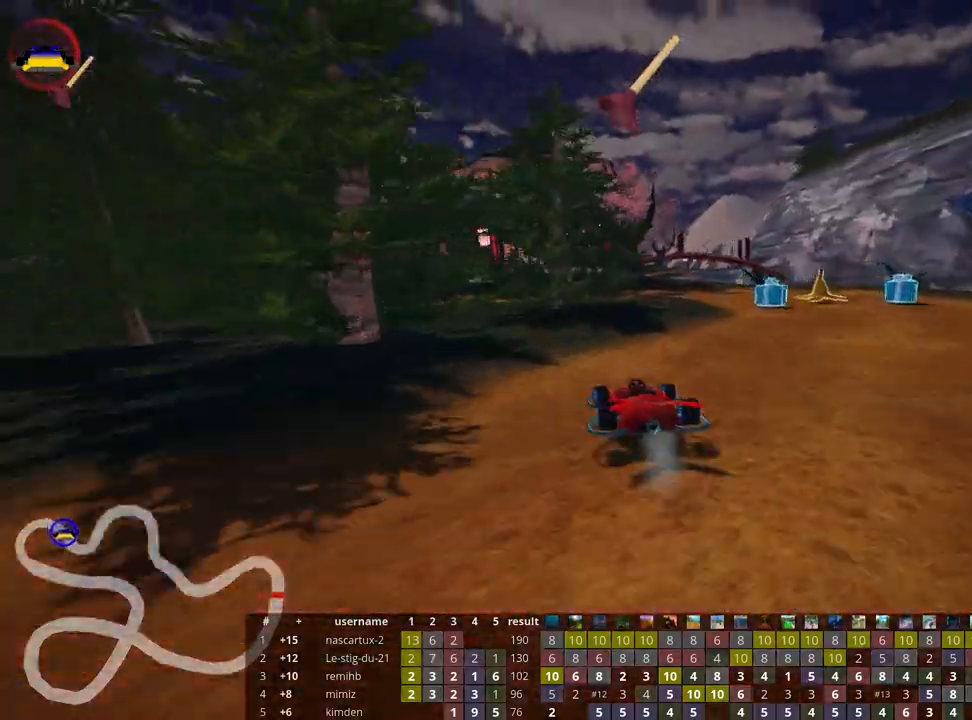
{"keys": ["up"], "events": [[150, "skid", "up"], [200, "left", "up"]]}
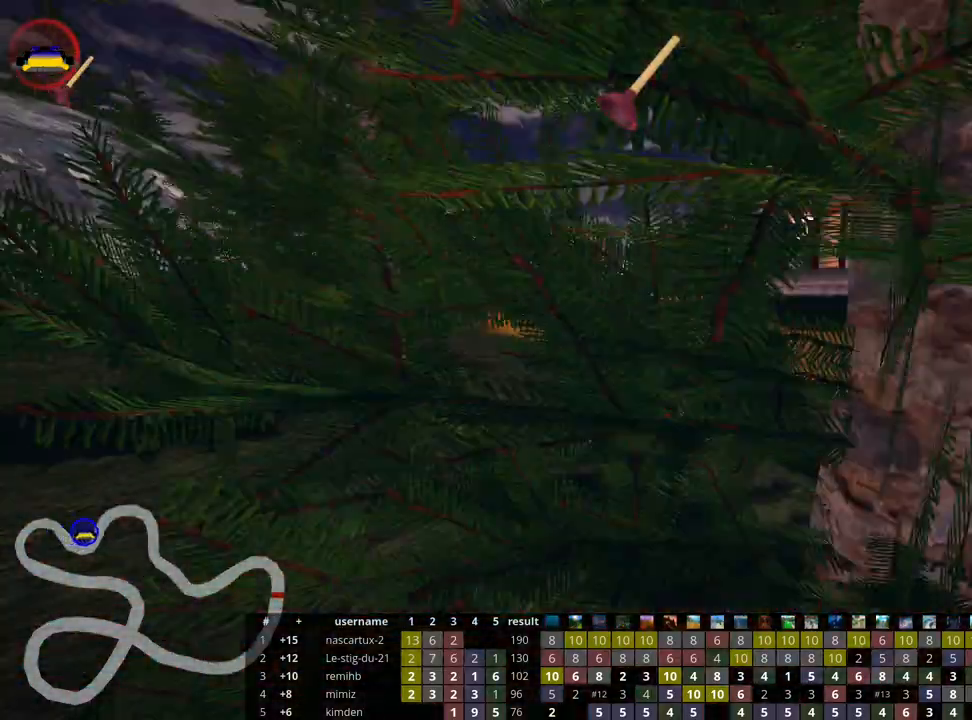
{"keys": ["up"], "events": [[367, "left", "down"], [483, "left", "up"]]}
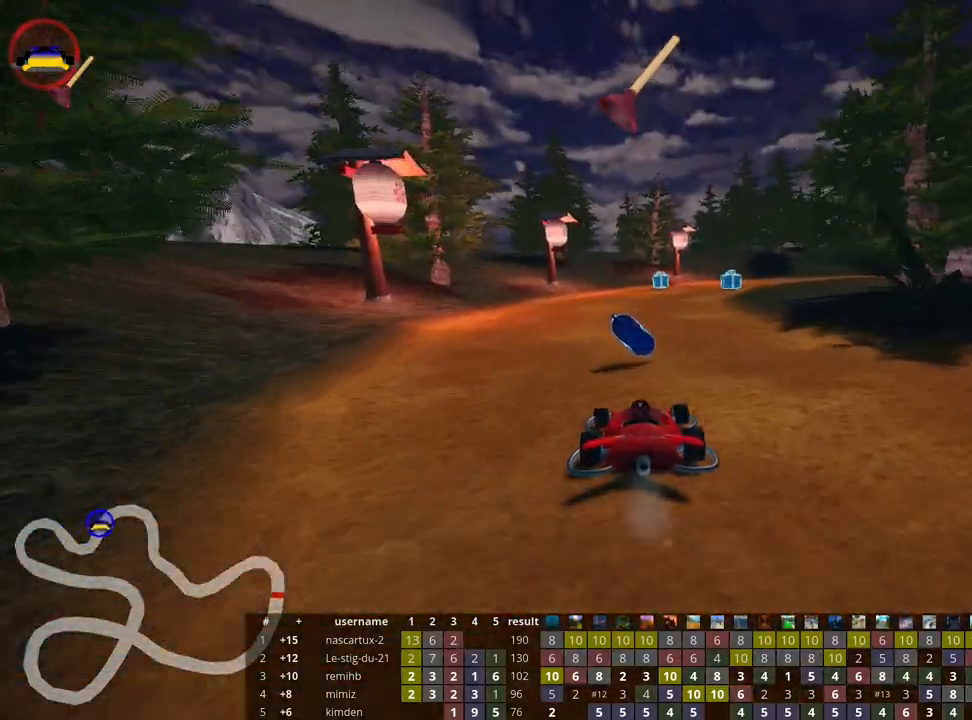
{"keys": ["skid", "up"], "events": [[17, "skid", "down"], [33, "right", "down"], [250, "right", "up"], [283, "left", "down"], [350, "nitro", "down"], [417, "left", "up"], [467, "nitro", "up"]]}
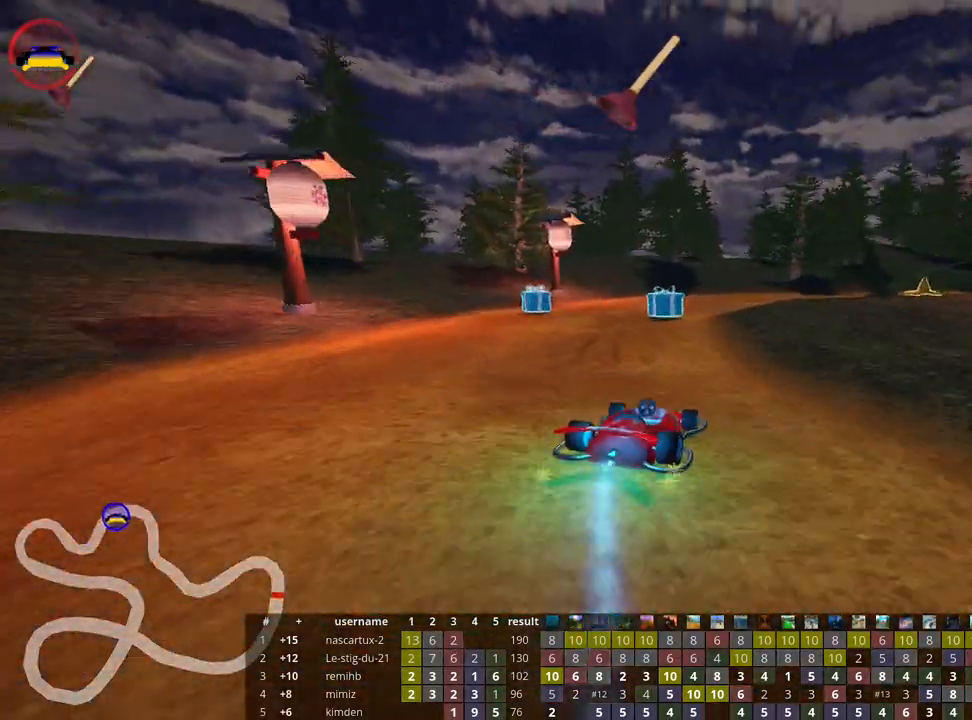
{"keys": ["up"], "events": [[217, "right", "down"], [350, "skid", "up"], [417, "right", "up"]]}
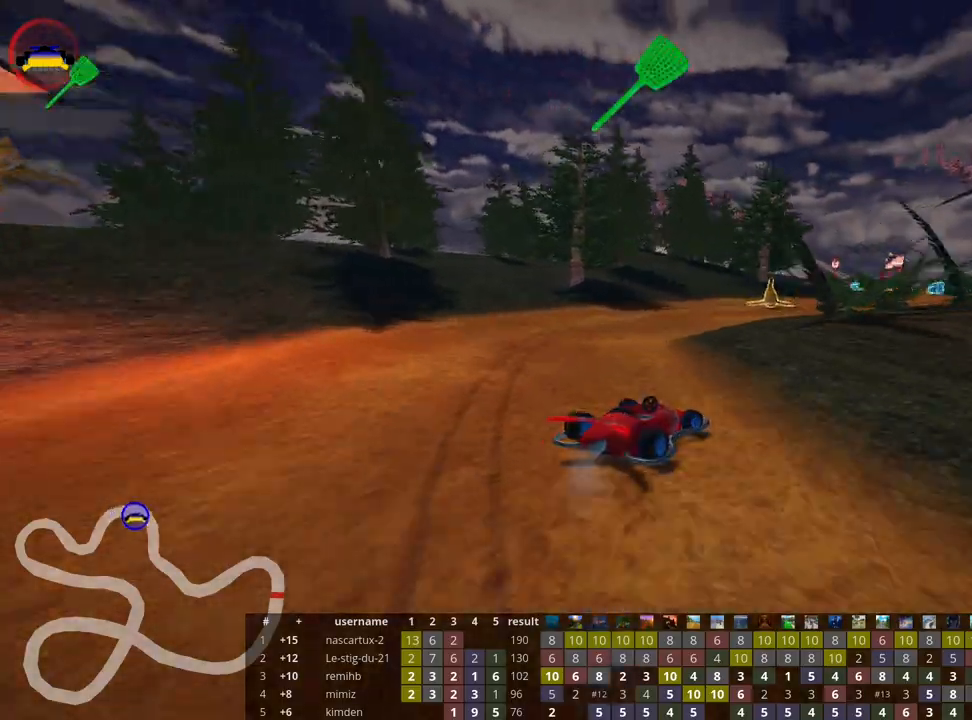
{"keys": ["right", "up"], "events": [[417, "right", "down"]]}
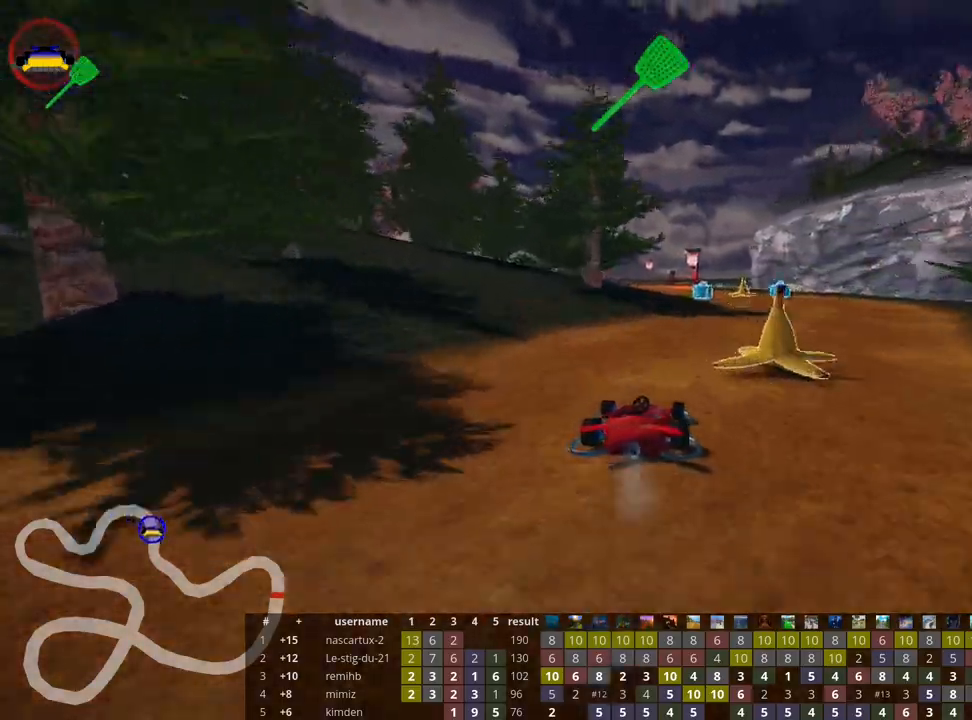
{"keys": ["right", "skid", "up"], "events": [[133, "right", "up"], [183, "left", "down"], [217, "skid", "down"], [450, "left", "up"], [467, "right", "down"]]}
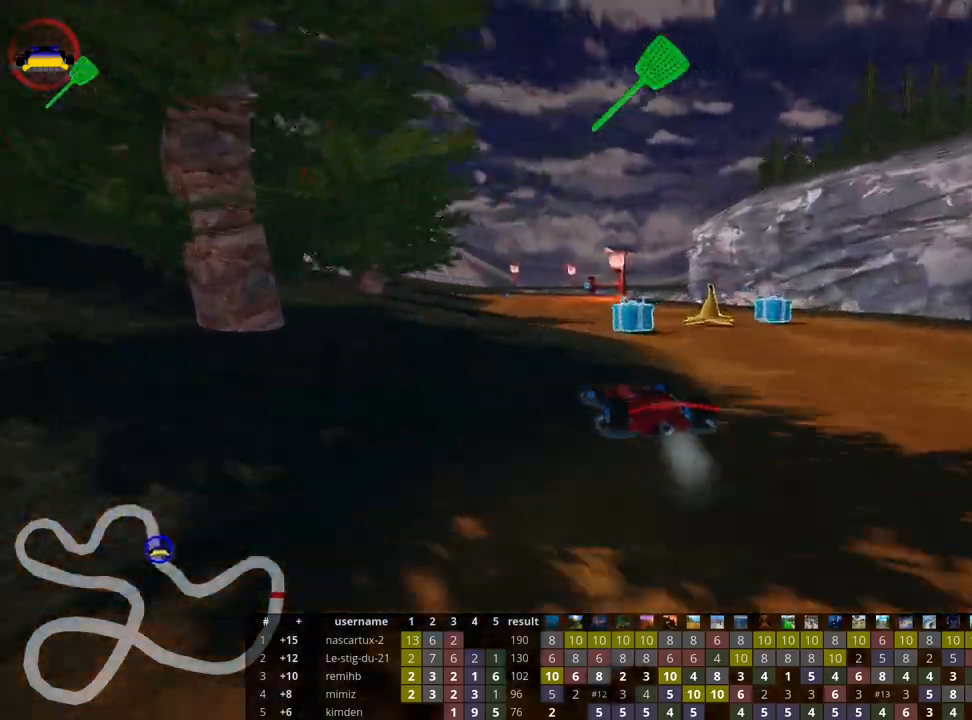
{"keys": ["right", "skid", "up"], "events": [[33, "fire", "down"], [300, "fire", "up"]]}
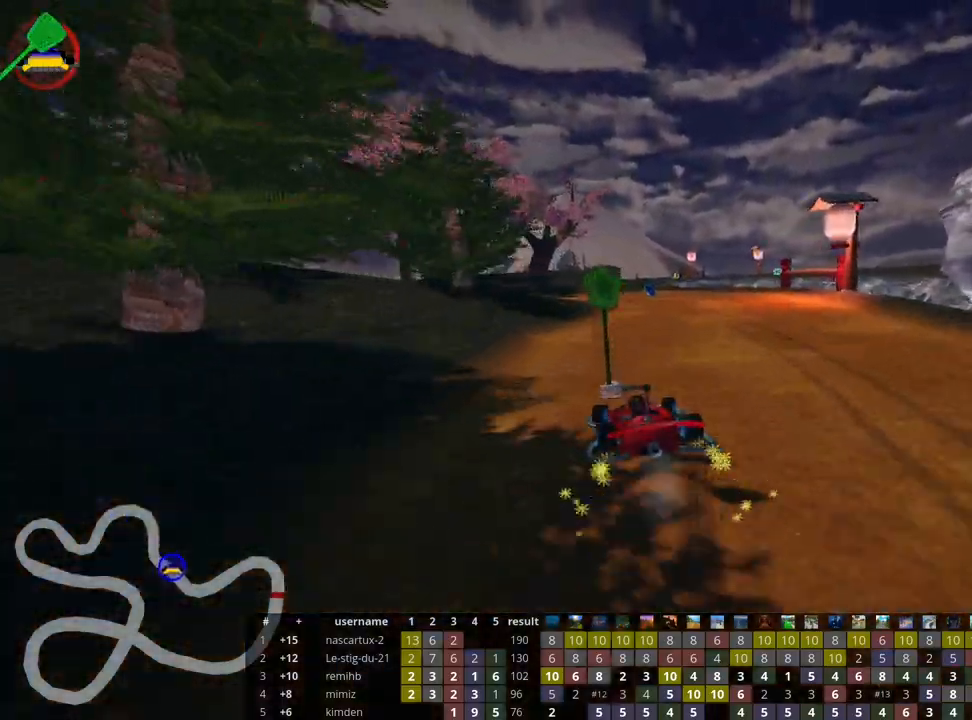
{"keys": ["left", "skid", "up"], "events": [[350, "left", "down"], [467, "right", "up"]]}
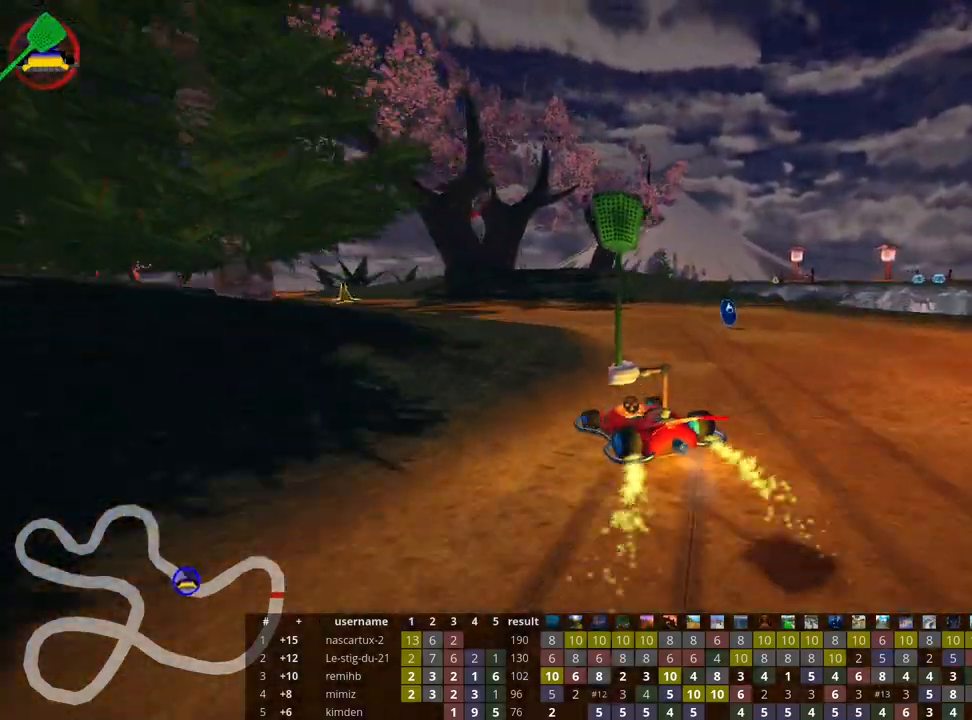
{"keys": ["up"], "events": [[317, "left", "up"], [367, "skid", "up"]]}
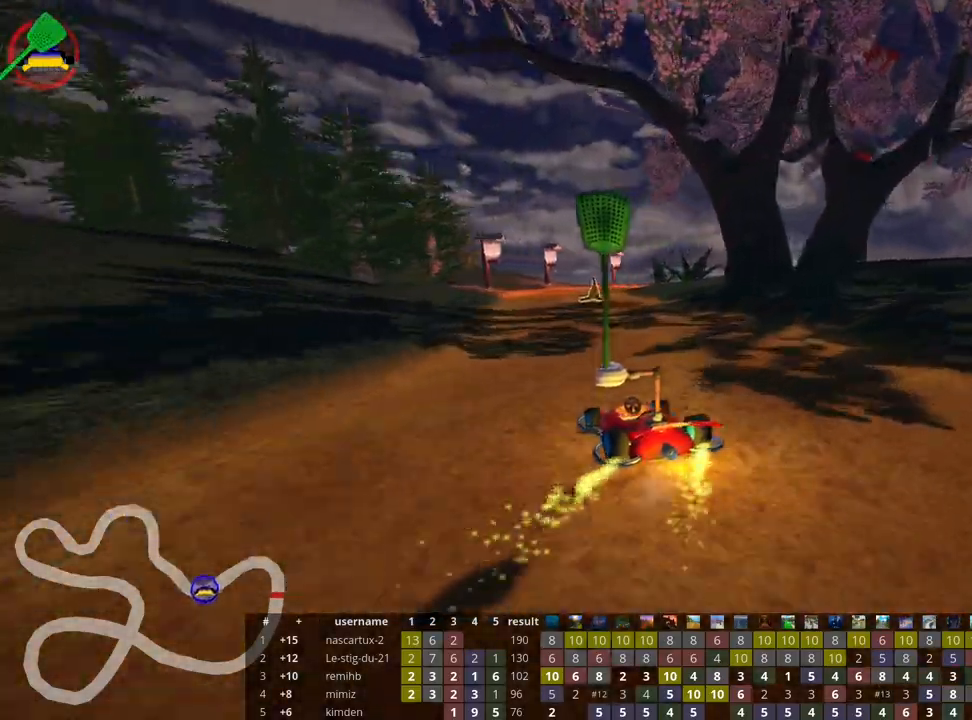
{"keys": ["right", "skid", "up"], "events": [[350, "skid", "down"], [367, "right", "down"]]}
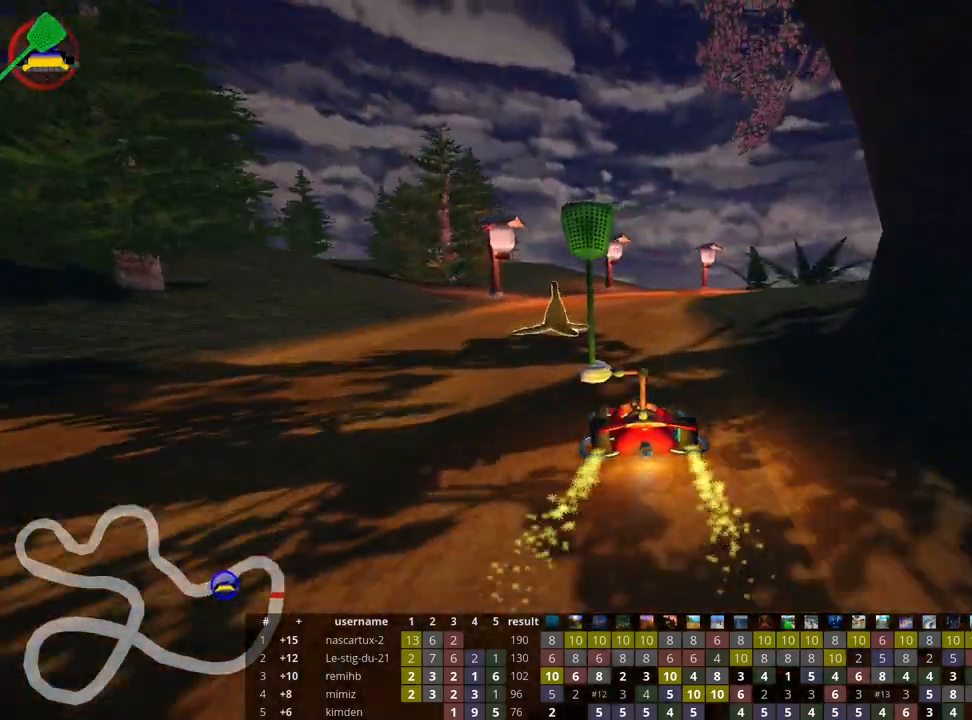
{"keys": ["nitro", "right", "skid", "up"], "events": [[33, "right", "up"], [50, "left", "down"], [283, "right", "down"], [367, "left", "up"], [483, "nitro", "down"]]}
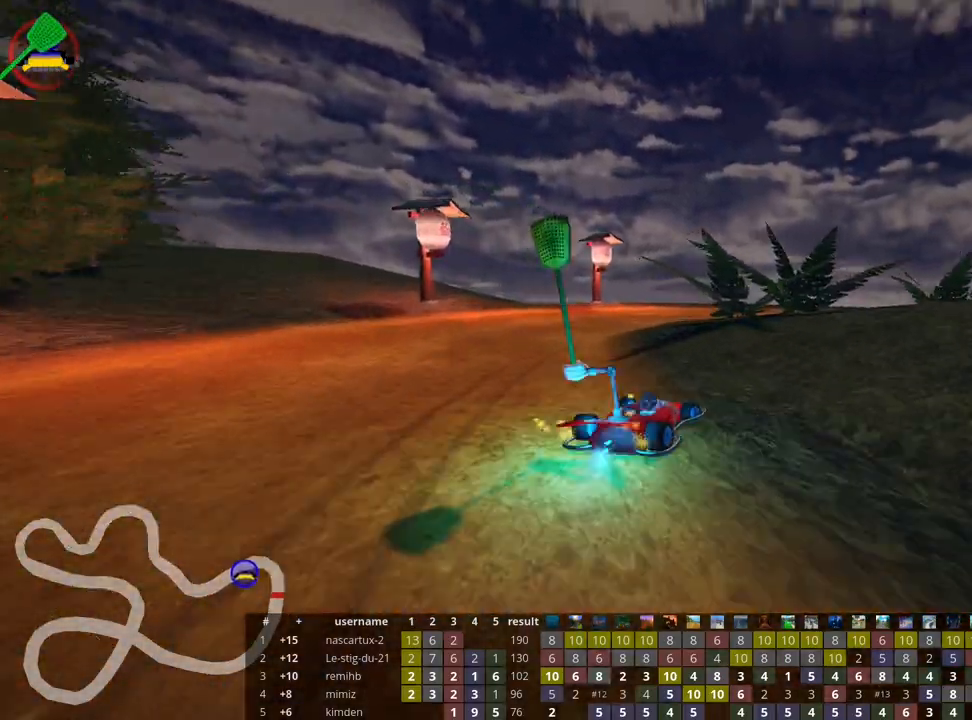
{"keys": ["right", "skid", "up"], "events": [[83, "nitro", "up"]]}
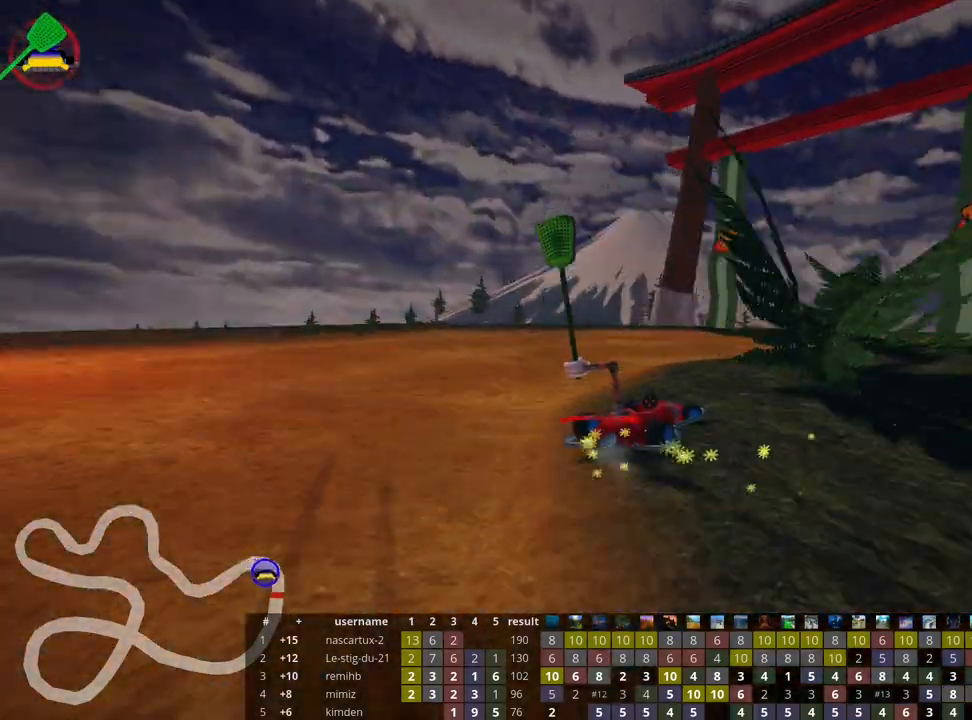
{"keys": ["up"], "events": [[17, "skid", "up"], [467, "right", "up"]]}